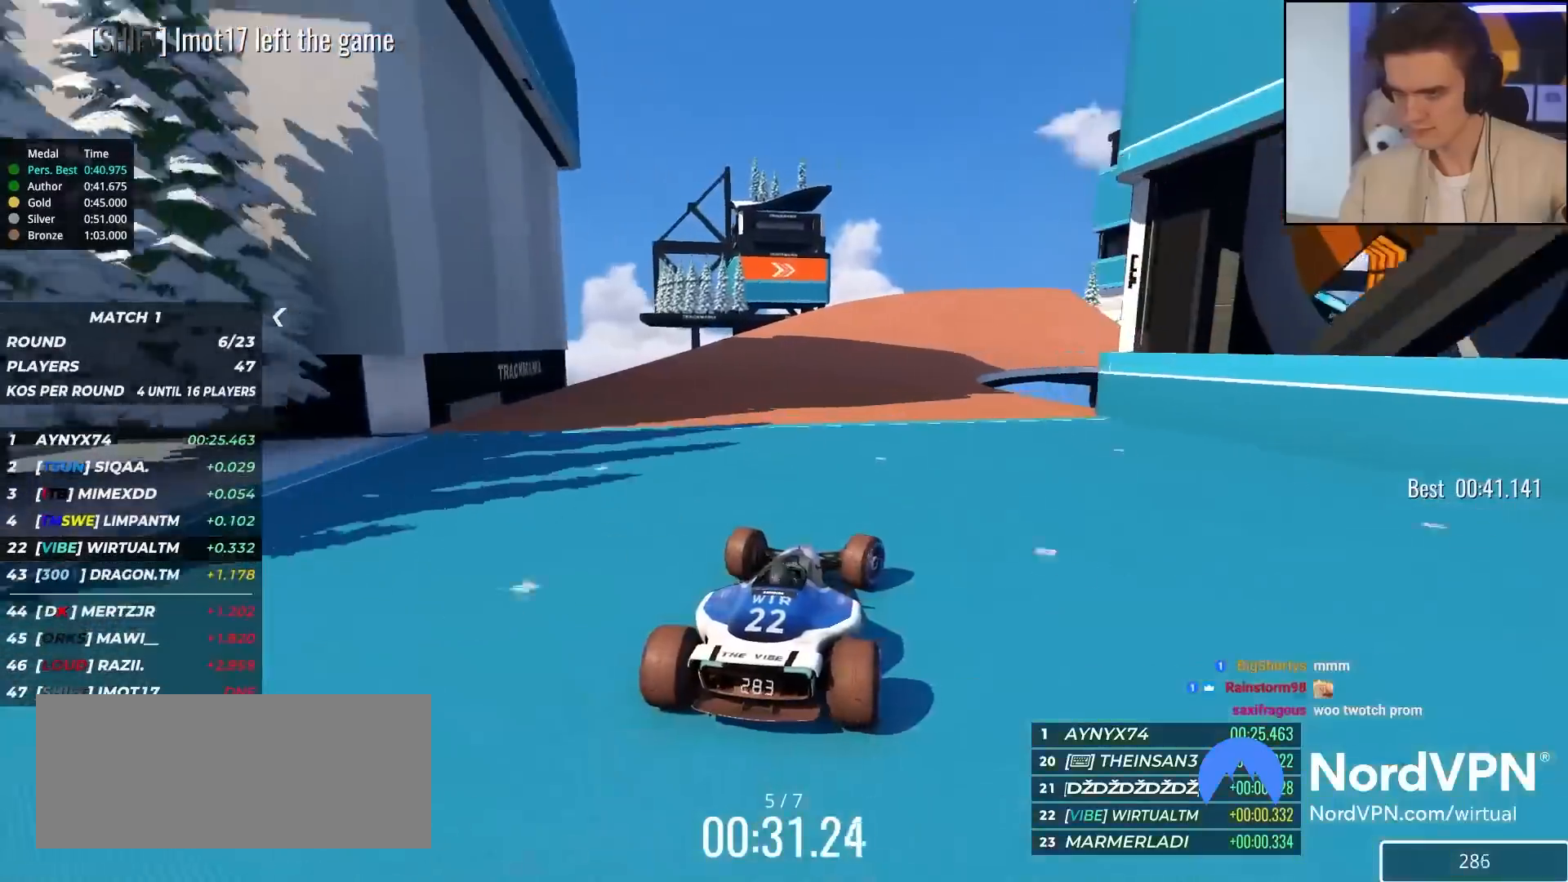
Gameplay with keyboard; each line is a JSON object with the keys held at the frame after it. "events" lists presses ("down") and releases ("up") of "brake", "down", "left", "right" and "up" between this image and that frame as [ms after this image, input, new state], when the widget could be followed in between. No other keys are recorded. Mouse input is not recorded. Key names are as the overlay labels them; some are game actions (e.g. jump) rather than physical keys.
{"keys": ["right", "up"], "events": [[233, "right", "up"], [367, "right", "down"]]}
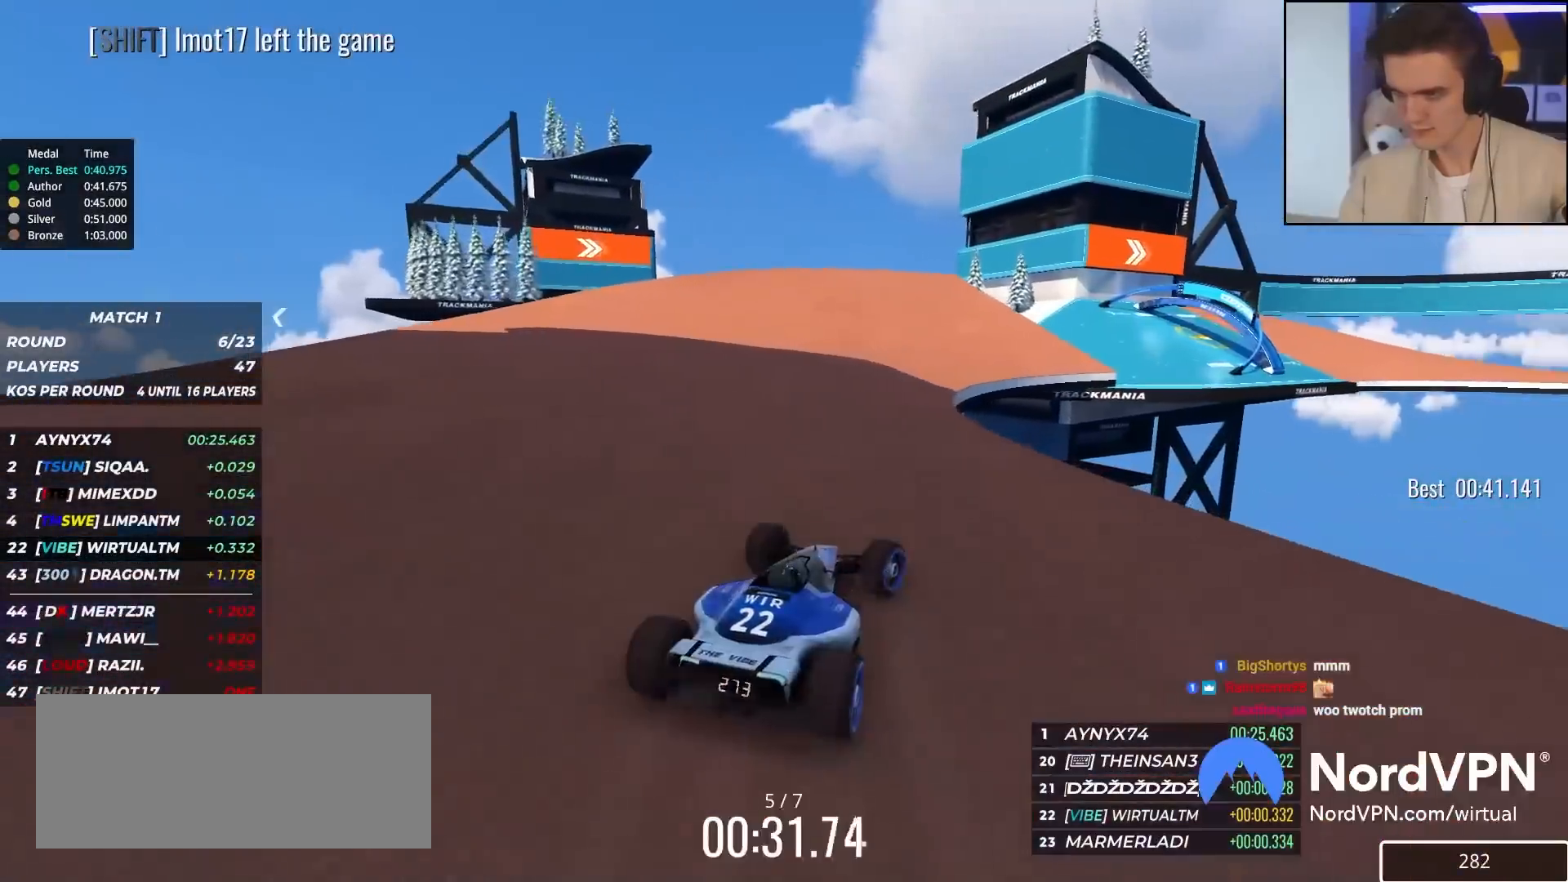
{"keys": ["right", "up"], "events": [[150, "right", "up"], [333, "right", "down"]]}
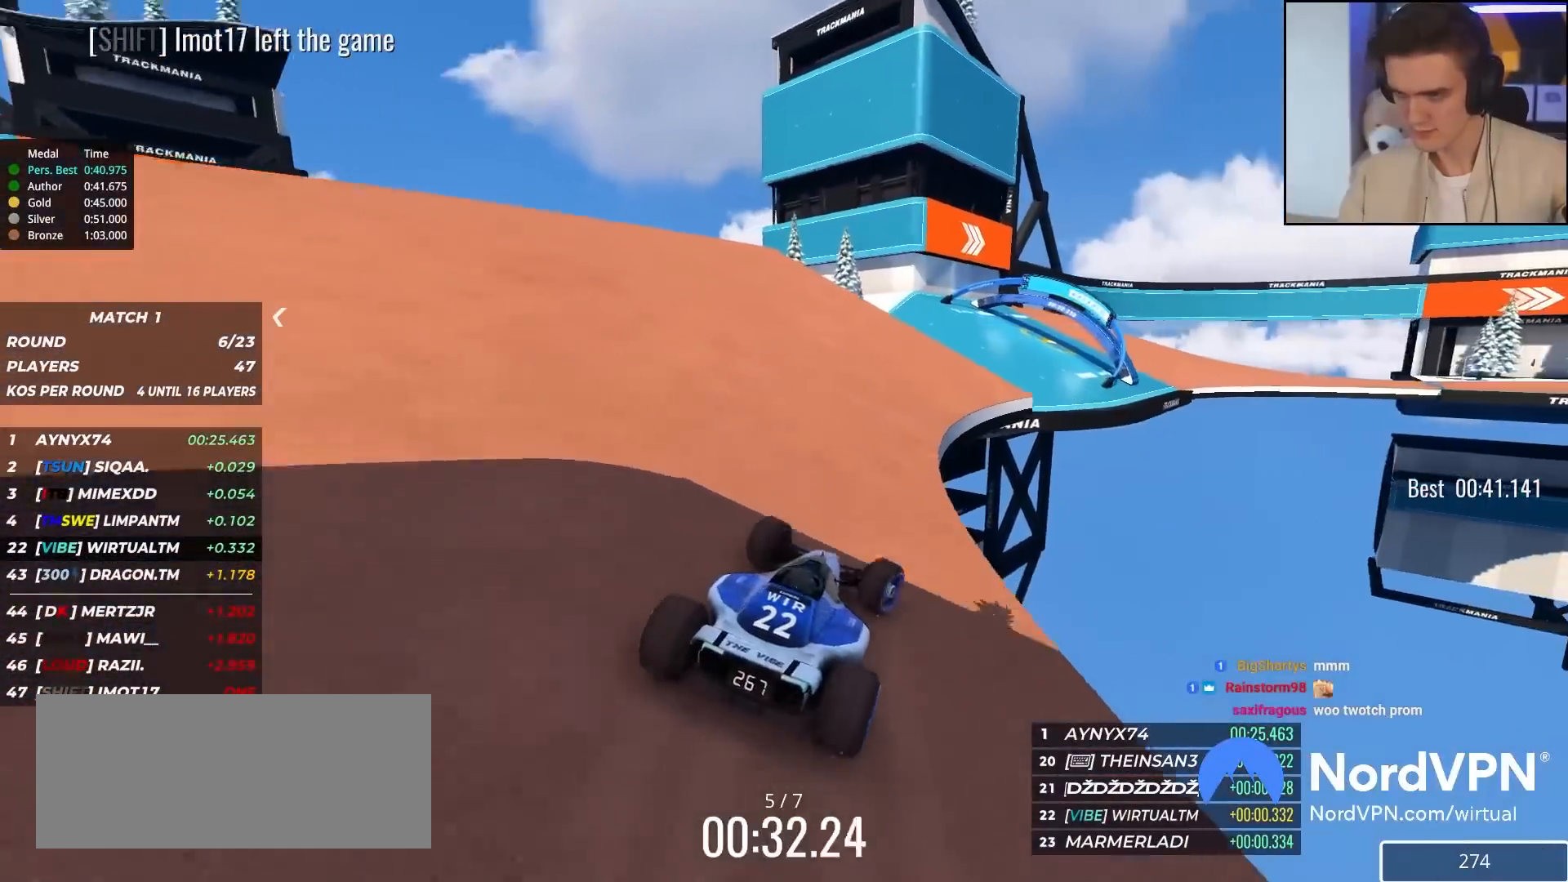
{"keys": ["right", "up"], "events": [[67, "right", "up"], [217, "right", "down"], [400, "right", "up"], [500, "right", "down"]]}
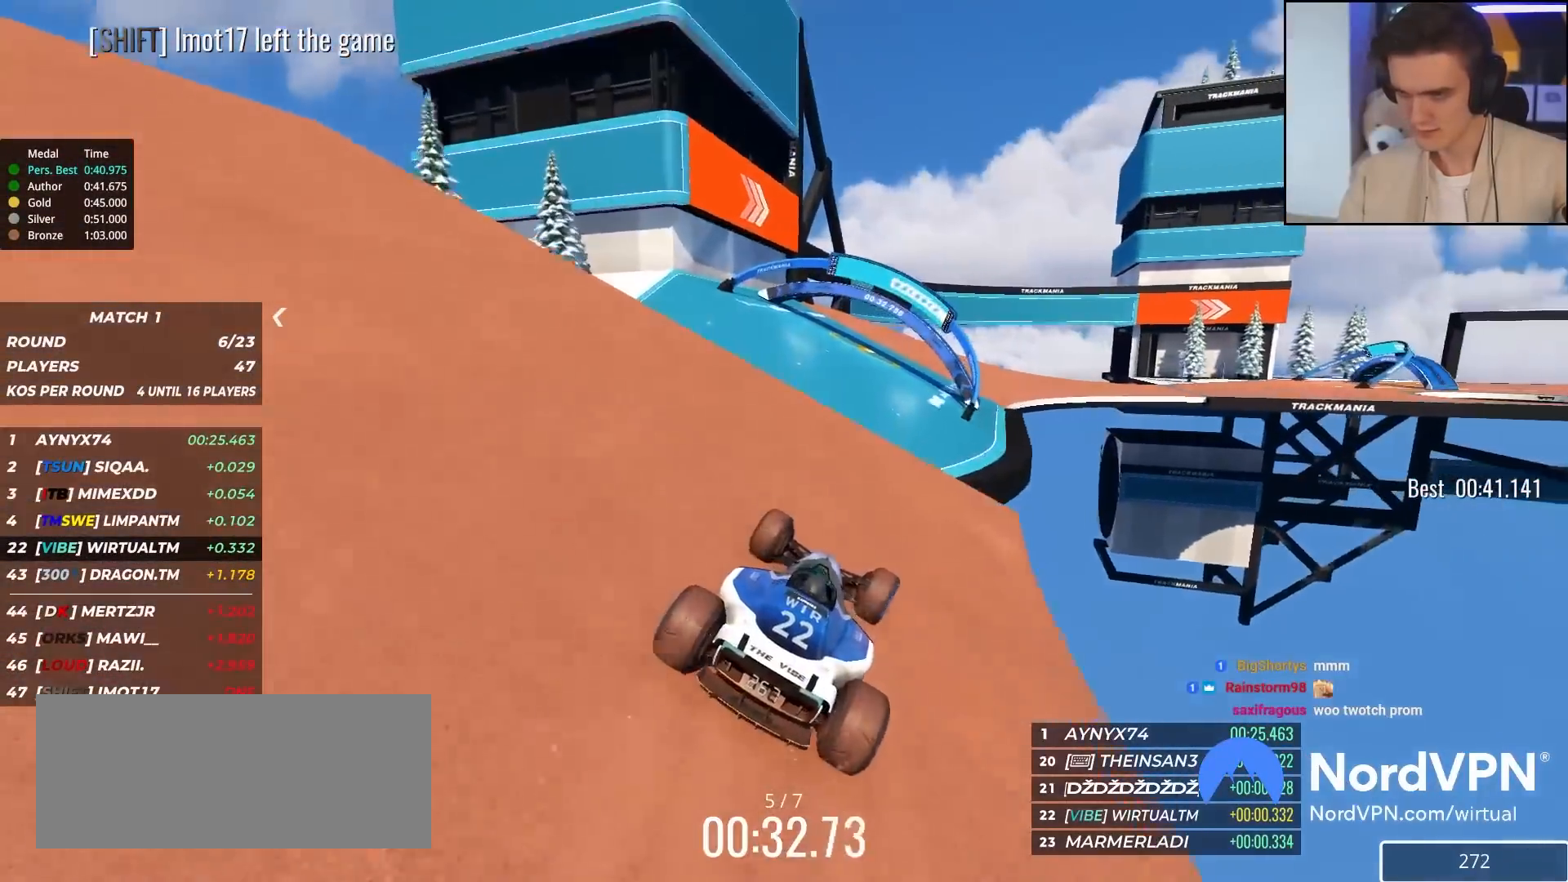
{"keys": ["up"], "events": [[83, "right", "up"], [183, "right", "down"], [233, "right", "up"], [367, "brake", "down"], [417, "brake", "up"]]}
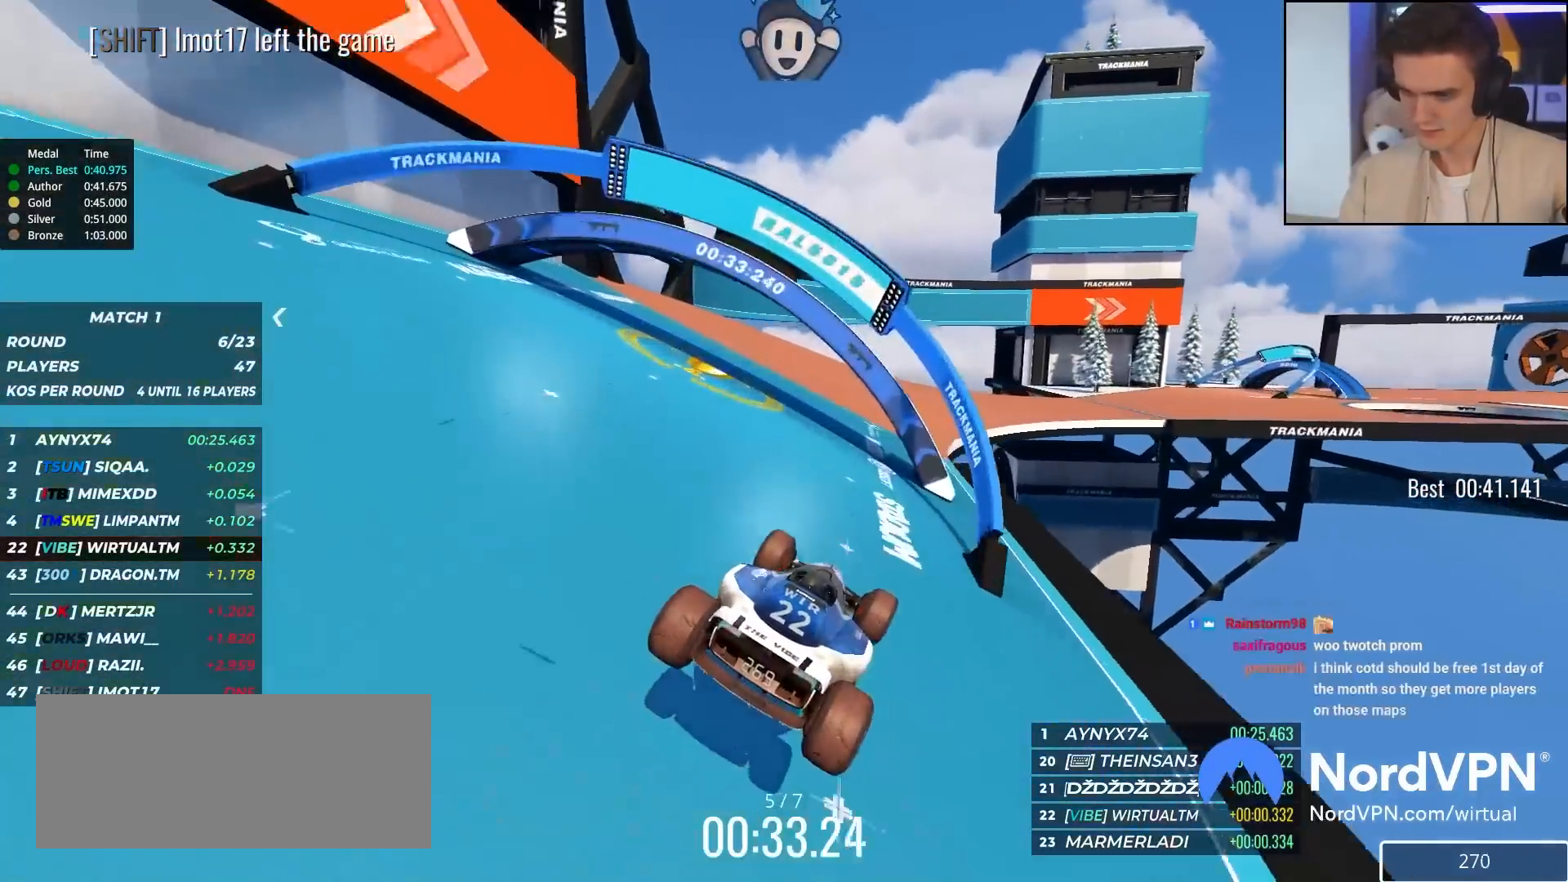
{"keys": ["right", "up"], "events": [[250, "right", "down"]]}
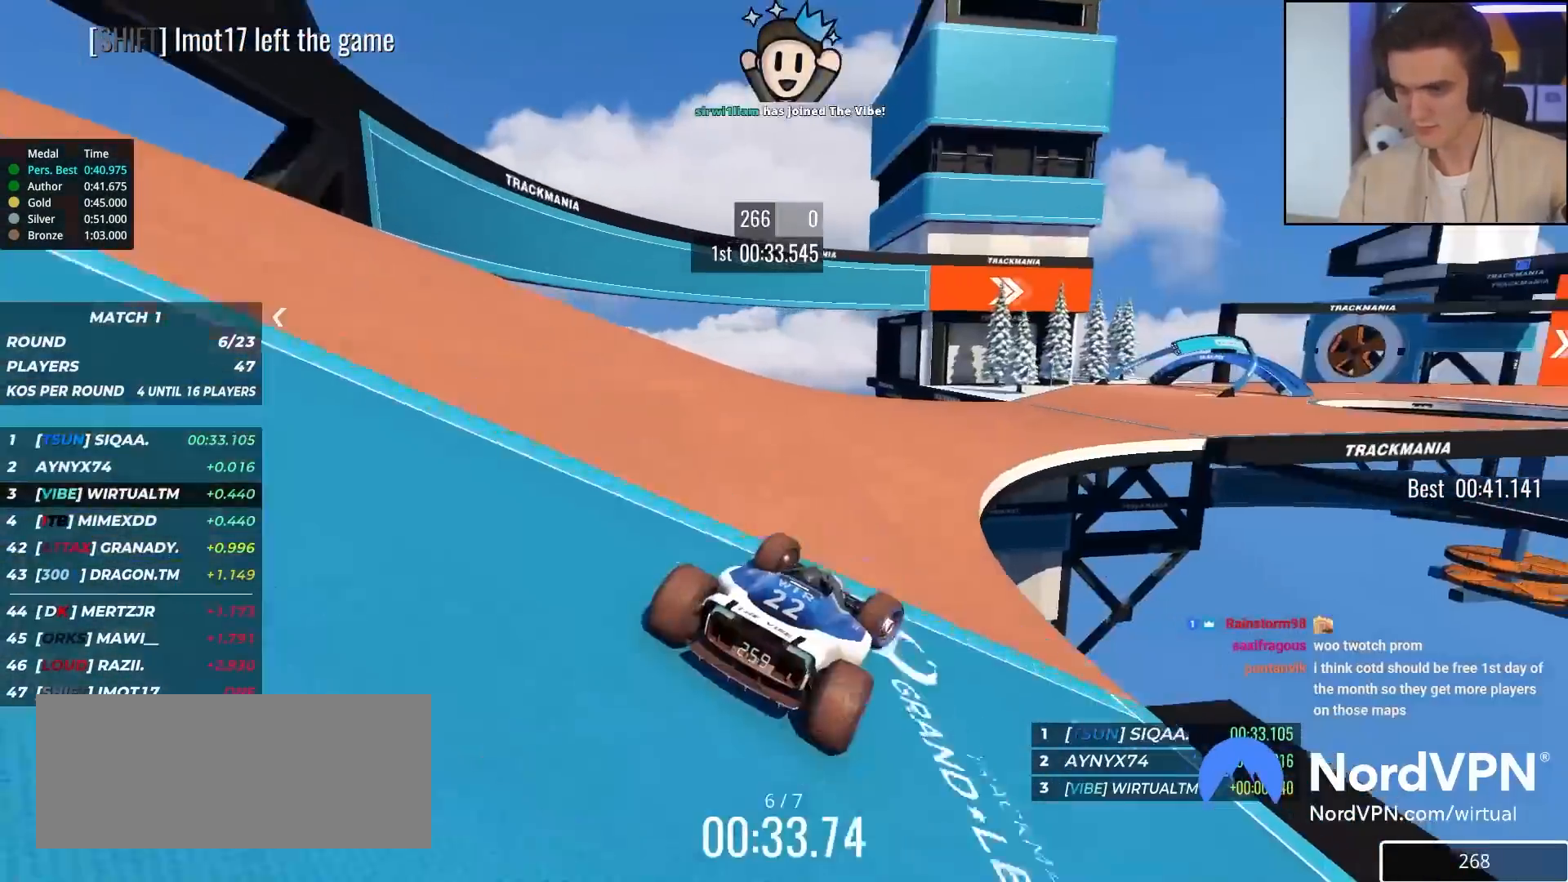
{"keys": ["up"], "events": [[67, "right", "up"], [217, "right", "down"], [400, "right", "up"]]}
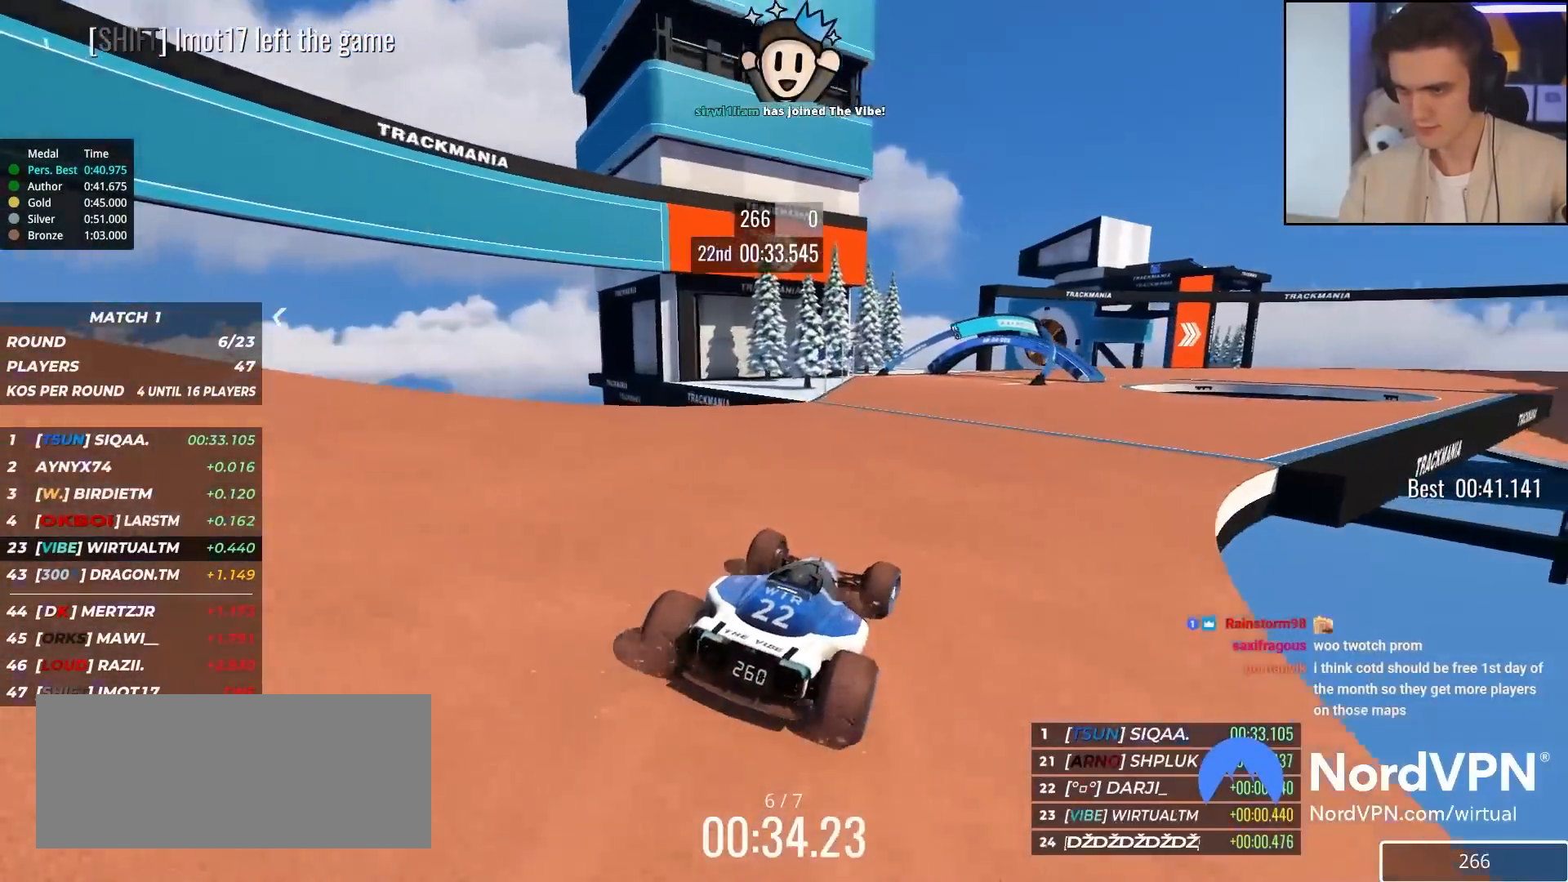
{"keys": ["right", "up"], "events": [[83, "right", "down"]]}
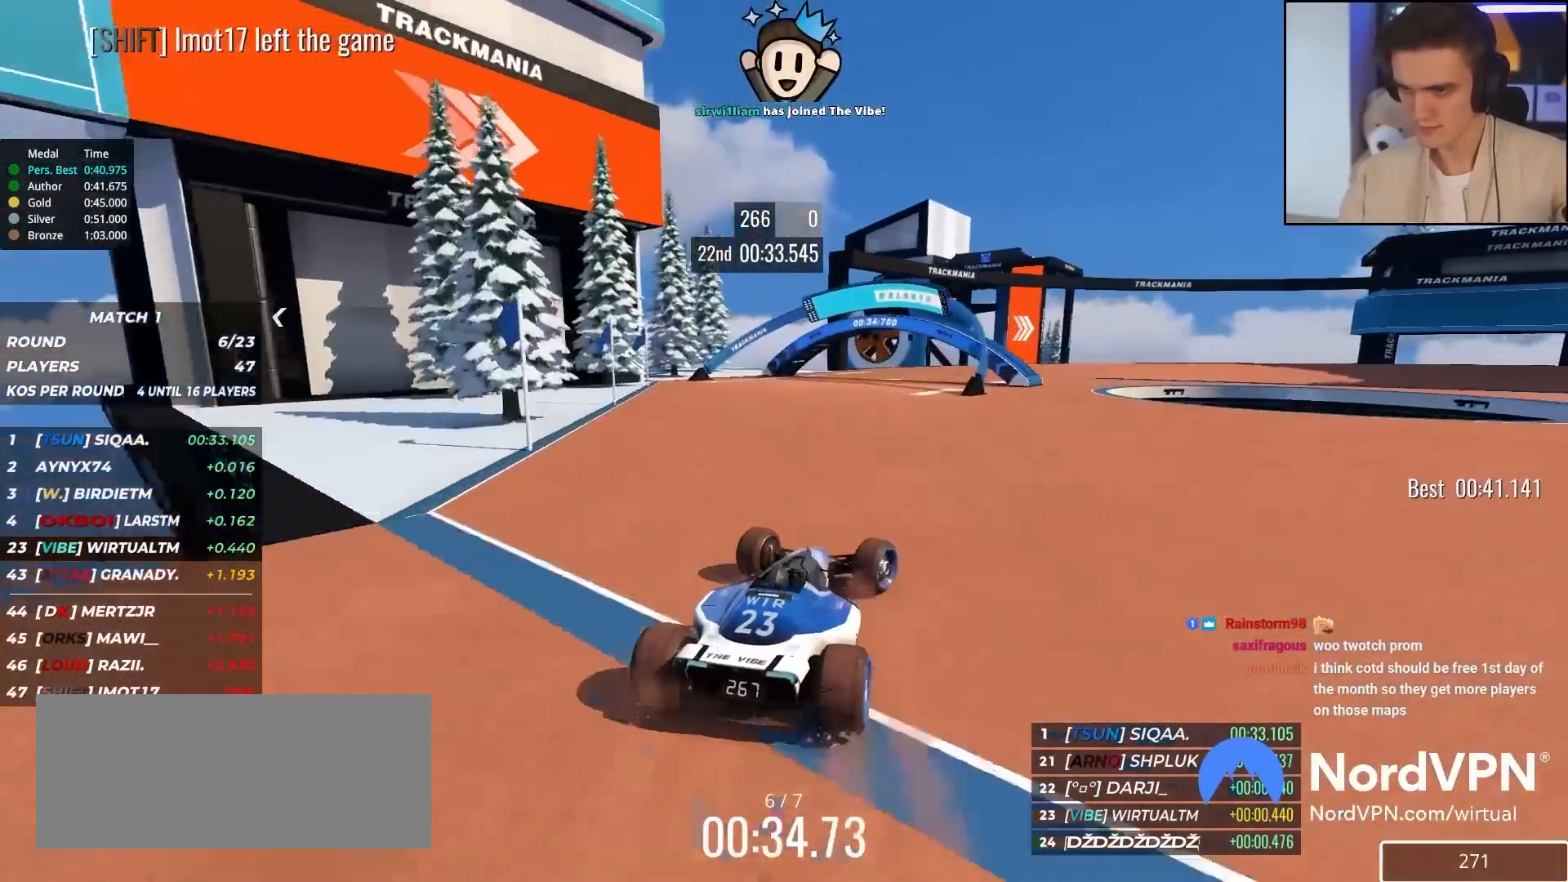
{"keys": ["right", "up"], "events": []}
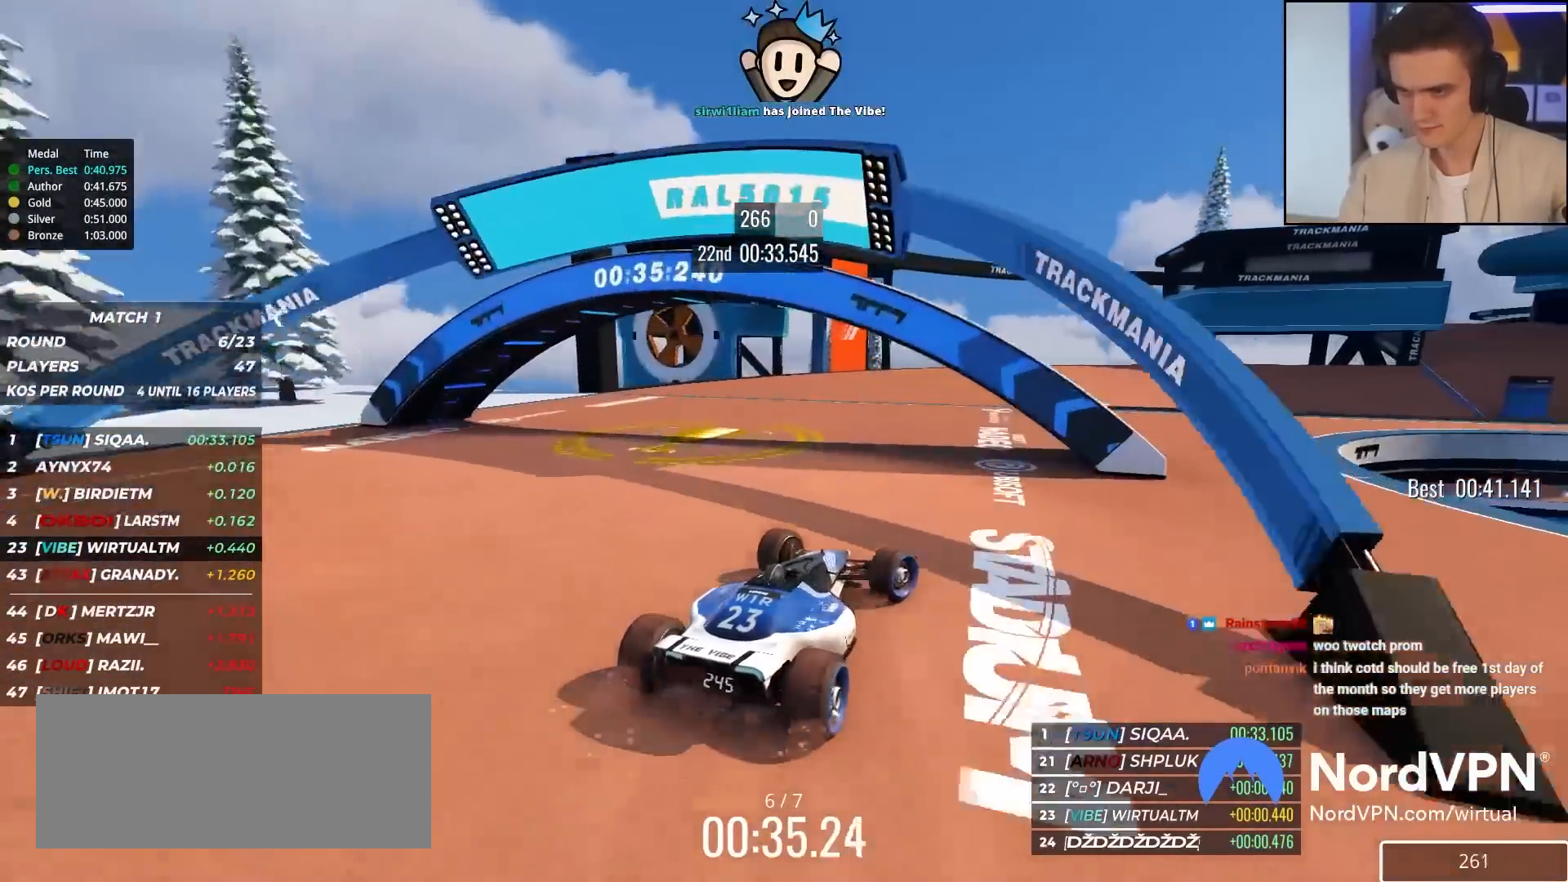
{"keys": ["right", "up"], "events": [[300, "right", "up"], [400, "right", "down"]]}
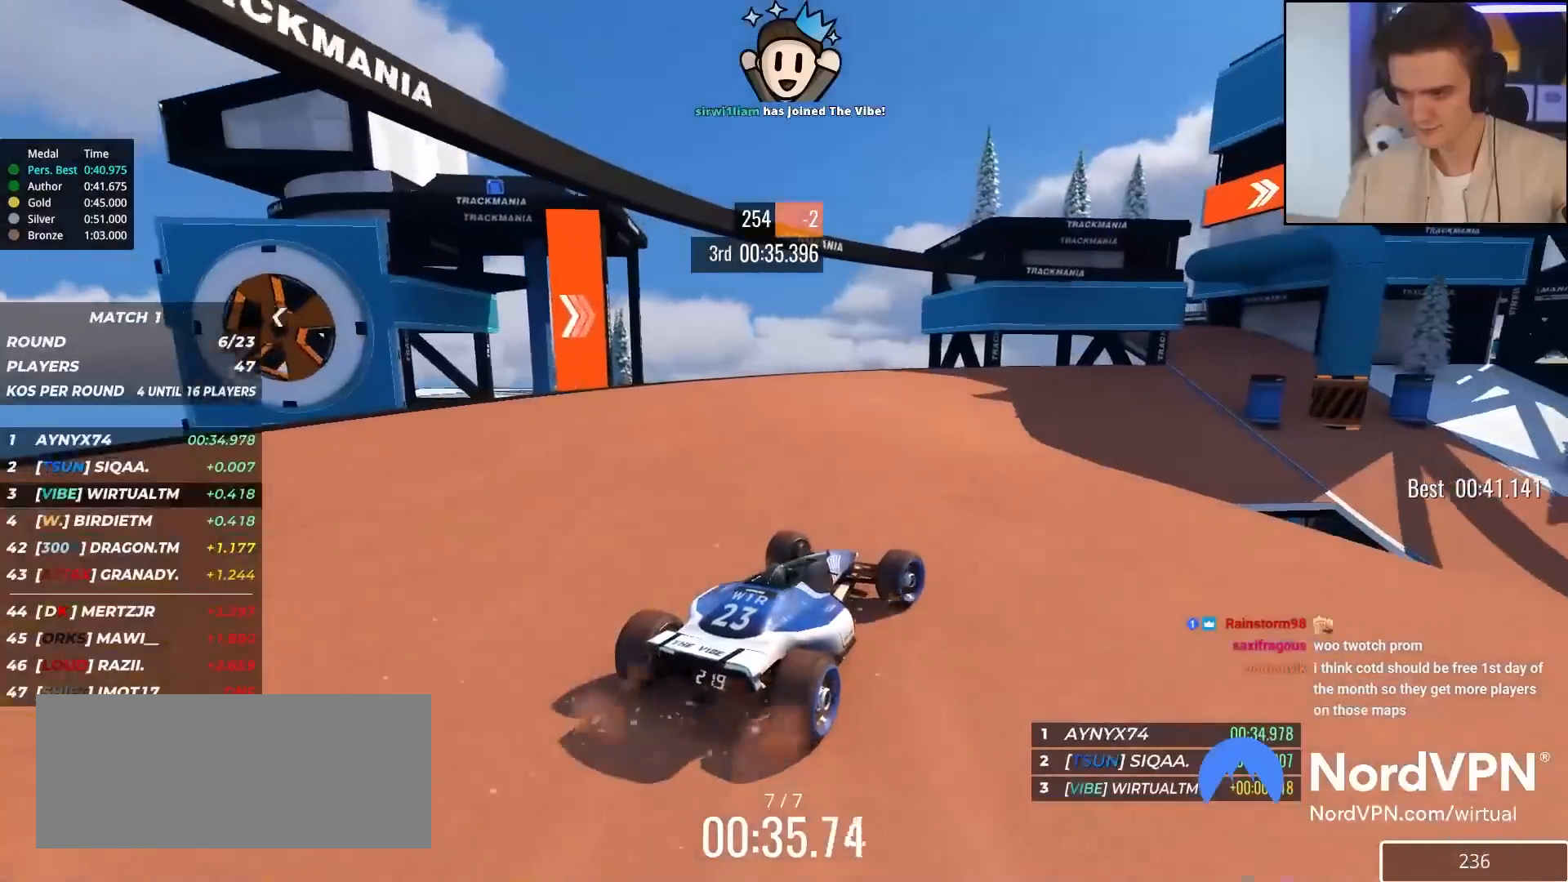
{"keys": ["up"], "events": [[50, "right", "up"], [183, "right", "down"], [267, "right", "up"], [367, "right", "down"], [500, "right", "up"]]}
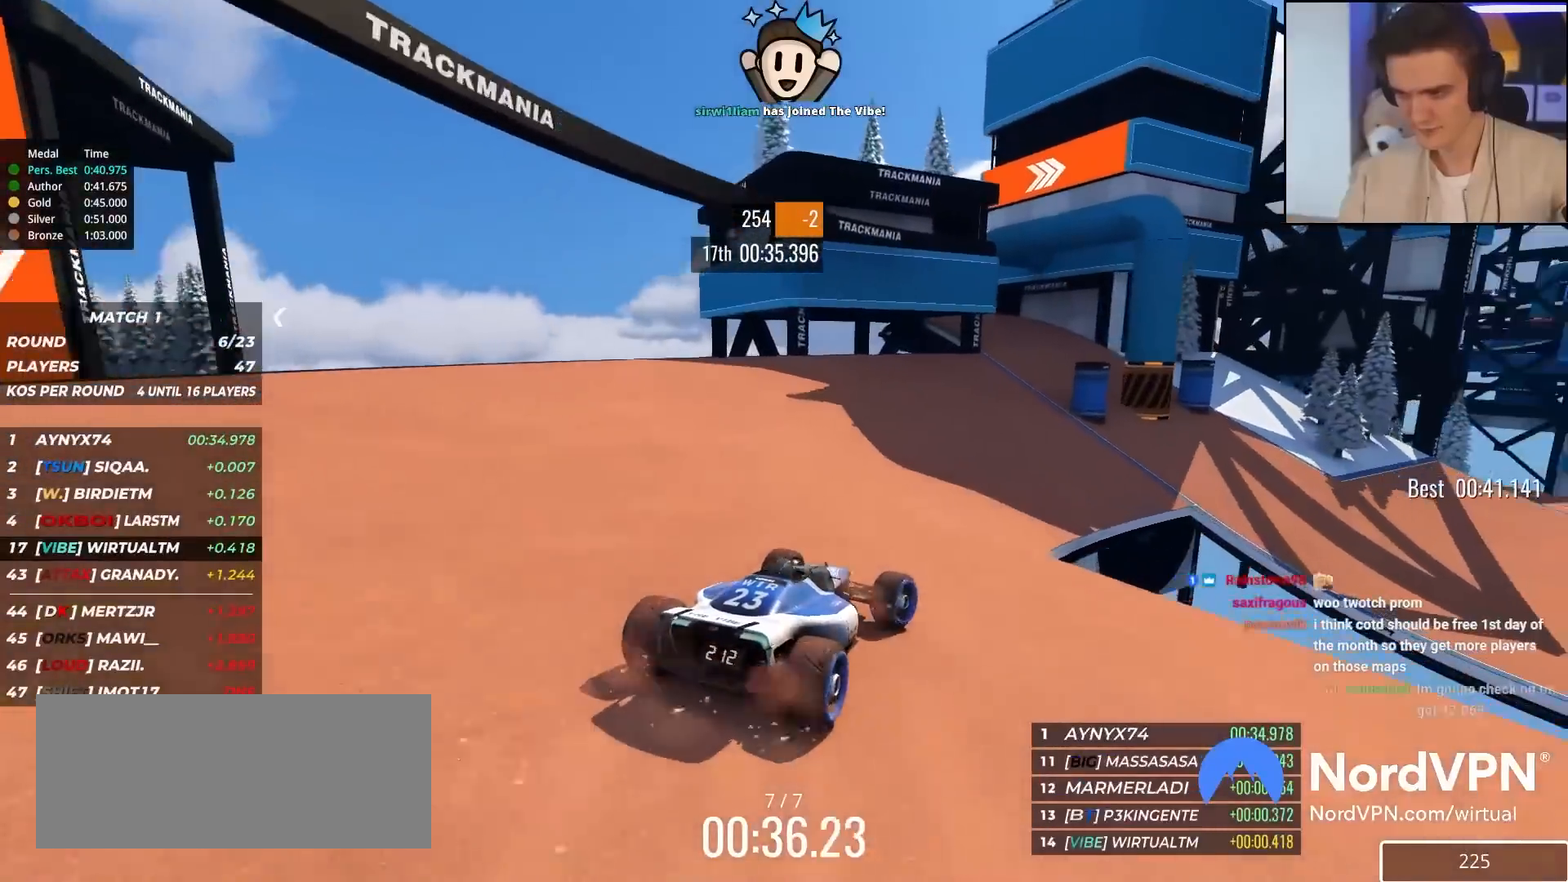
{"keys": ["right", "up"], "events": [[50, "right", "down"], [150, "right", "up"], [433, "right", "down"]]}
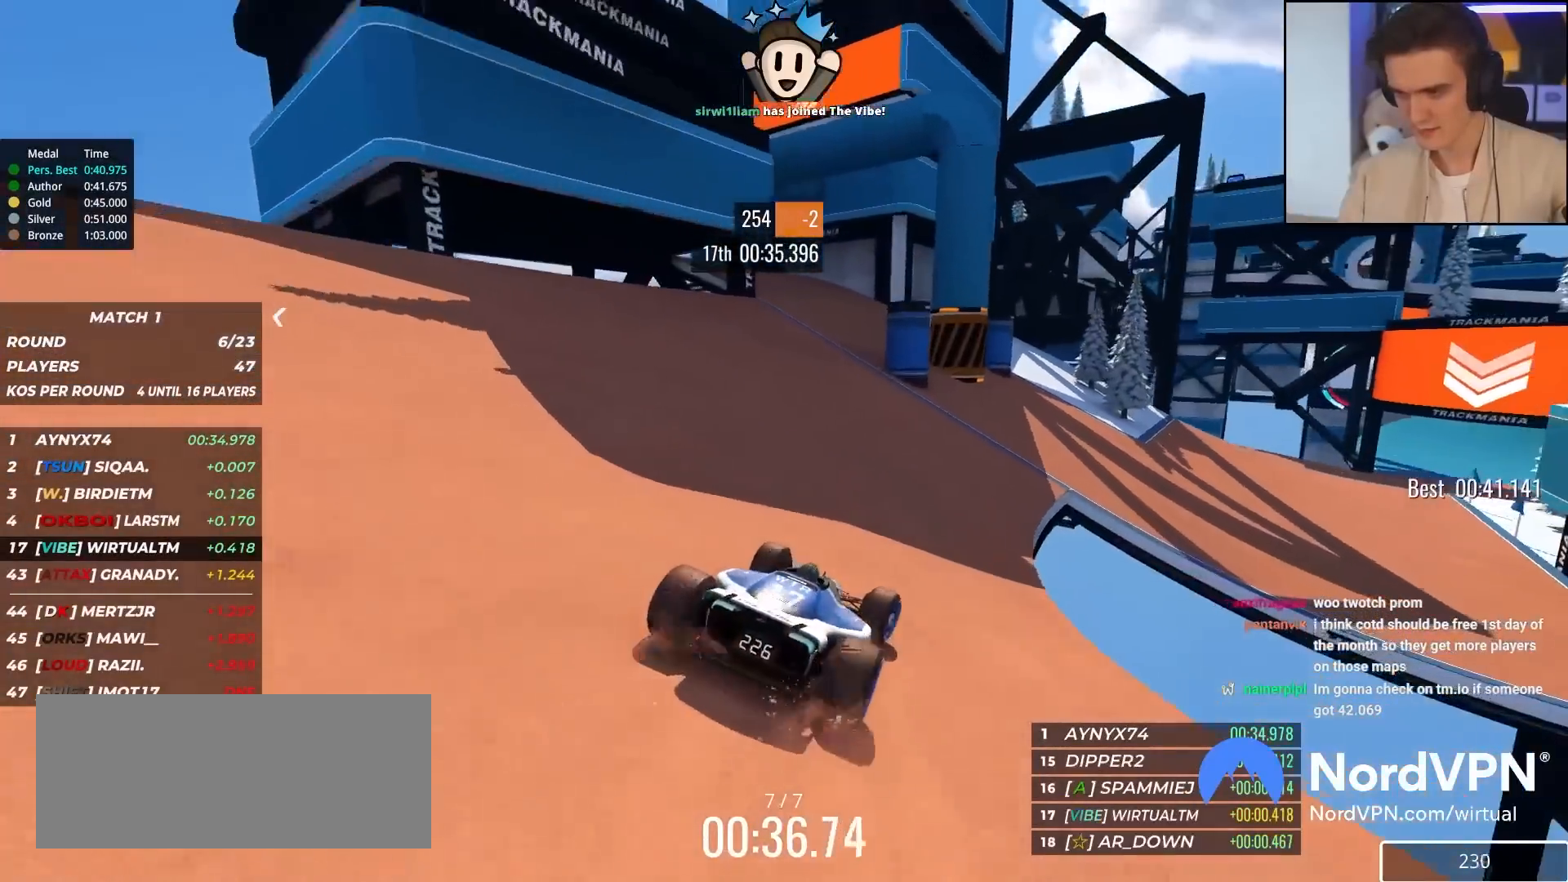
{"keys": ["up"], "events": [[117, "right", "up"], [217, "right", "down"], [300, "right", "up"], [400, "right", "down"], [500, "right", "up"]]}
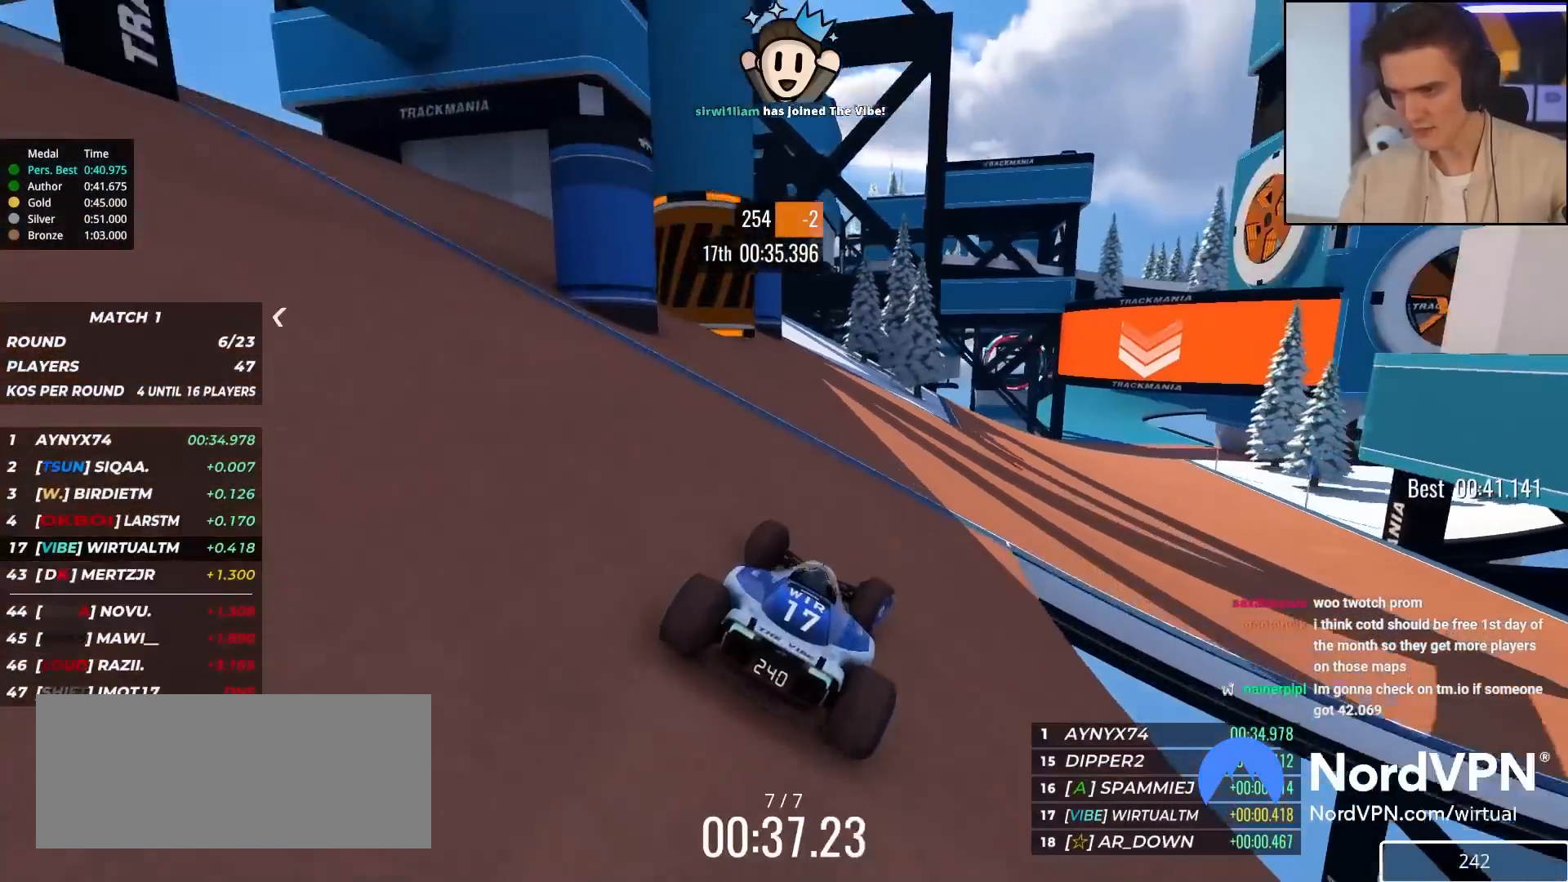
{"keys": ["right", "up"], "events": [[133, "right", "down"], [233, "right", "up"], [367, "right", "down"]]}
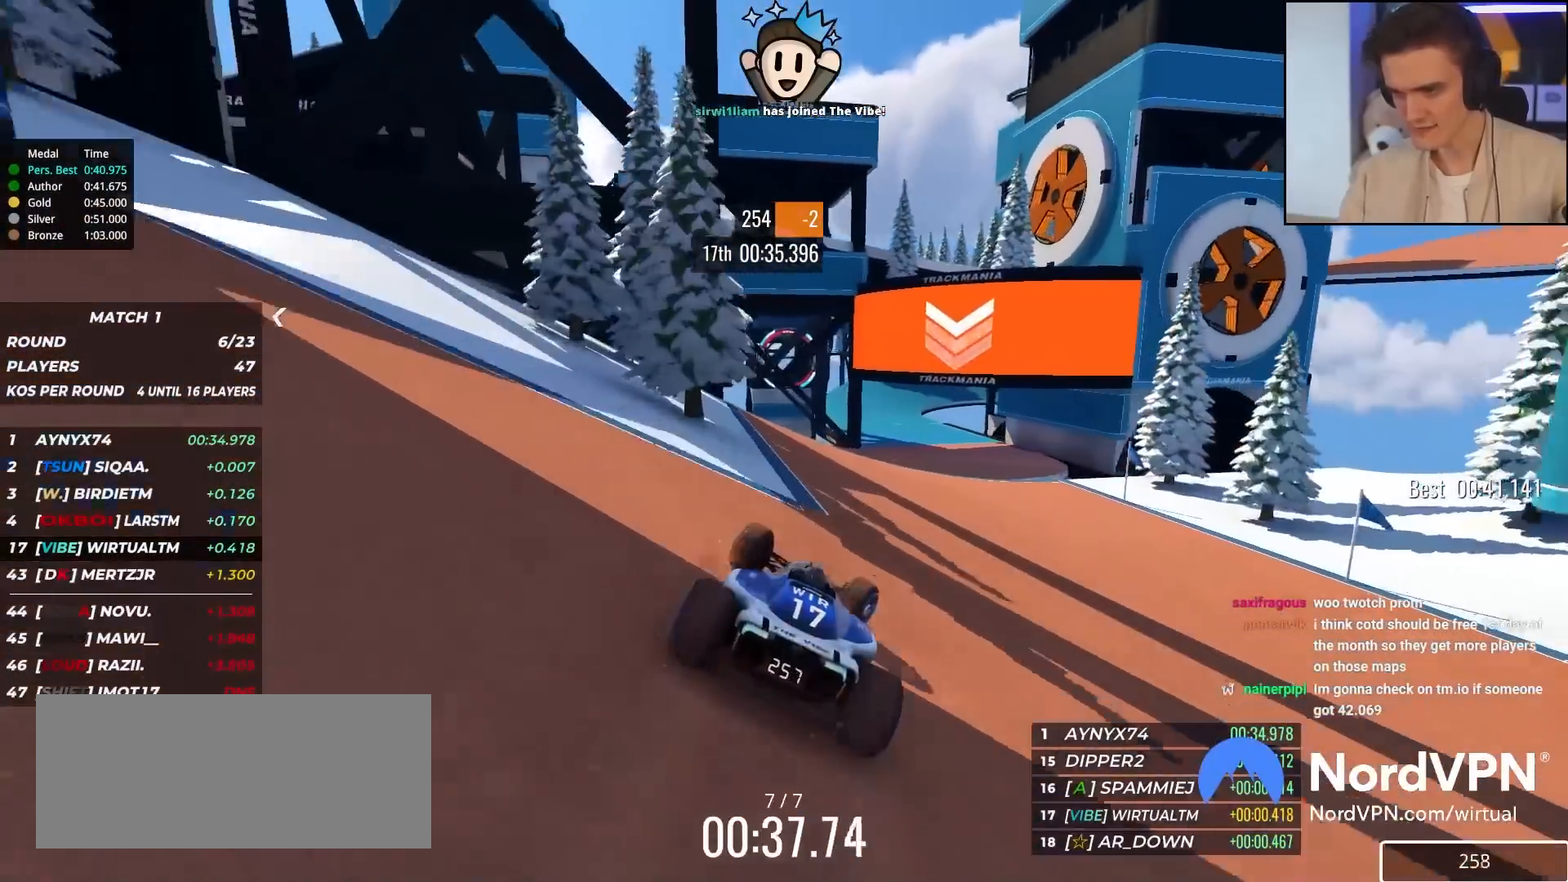
{"keys": ["up"], "events": [[100, "right", "up"], [300, "left", "down"], [433, "left", "up"]]}
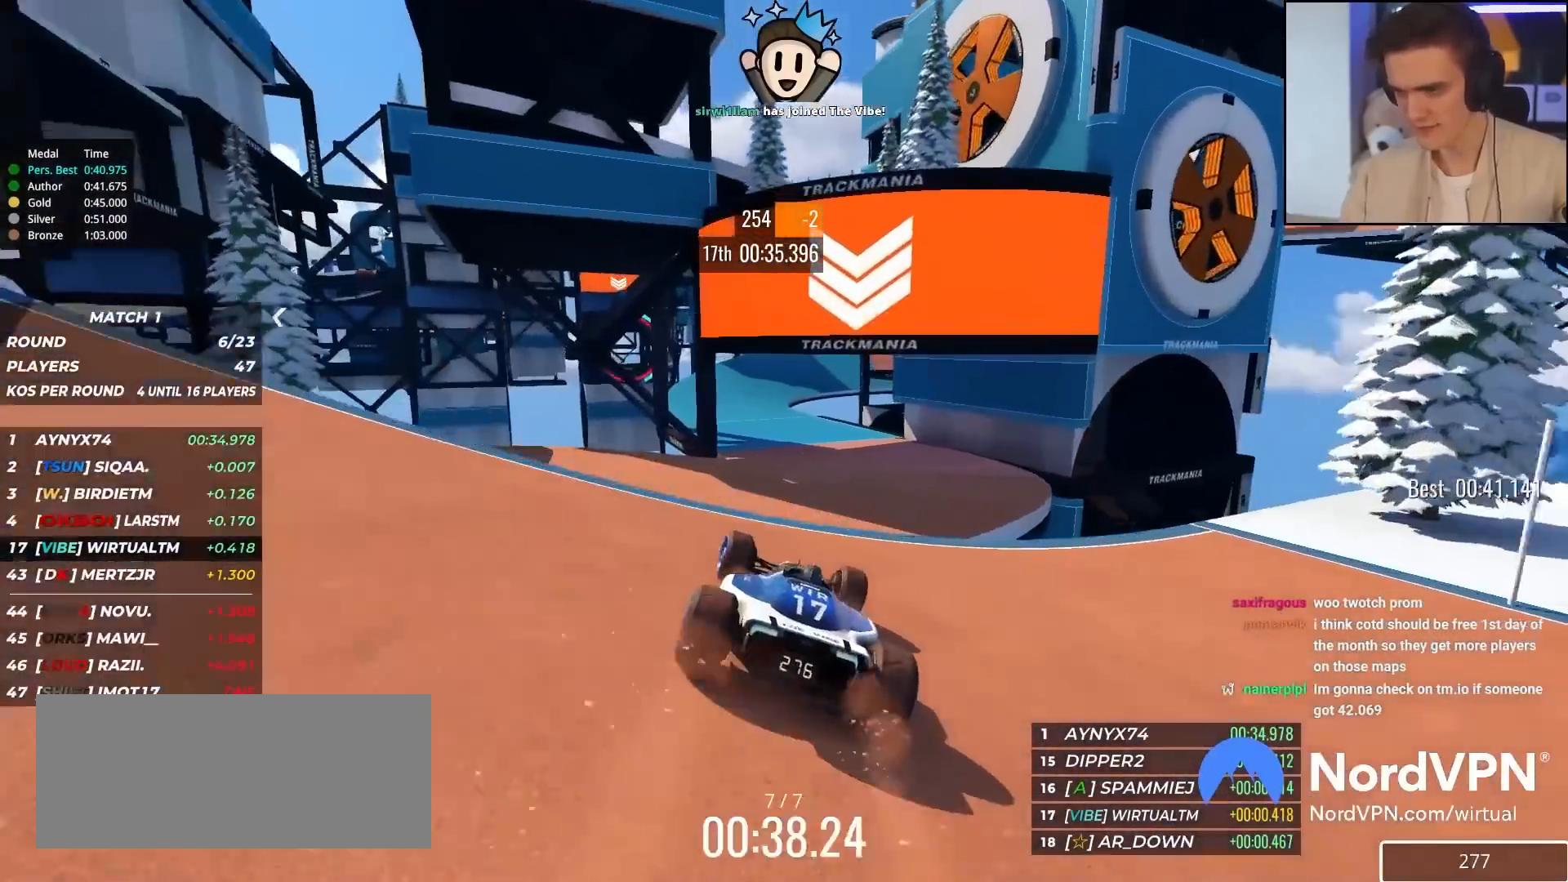
{"keys": ["left", "up"], "events": [[400, "left", "down"]]}
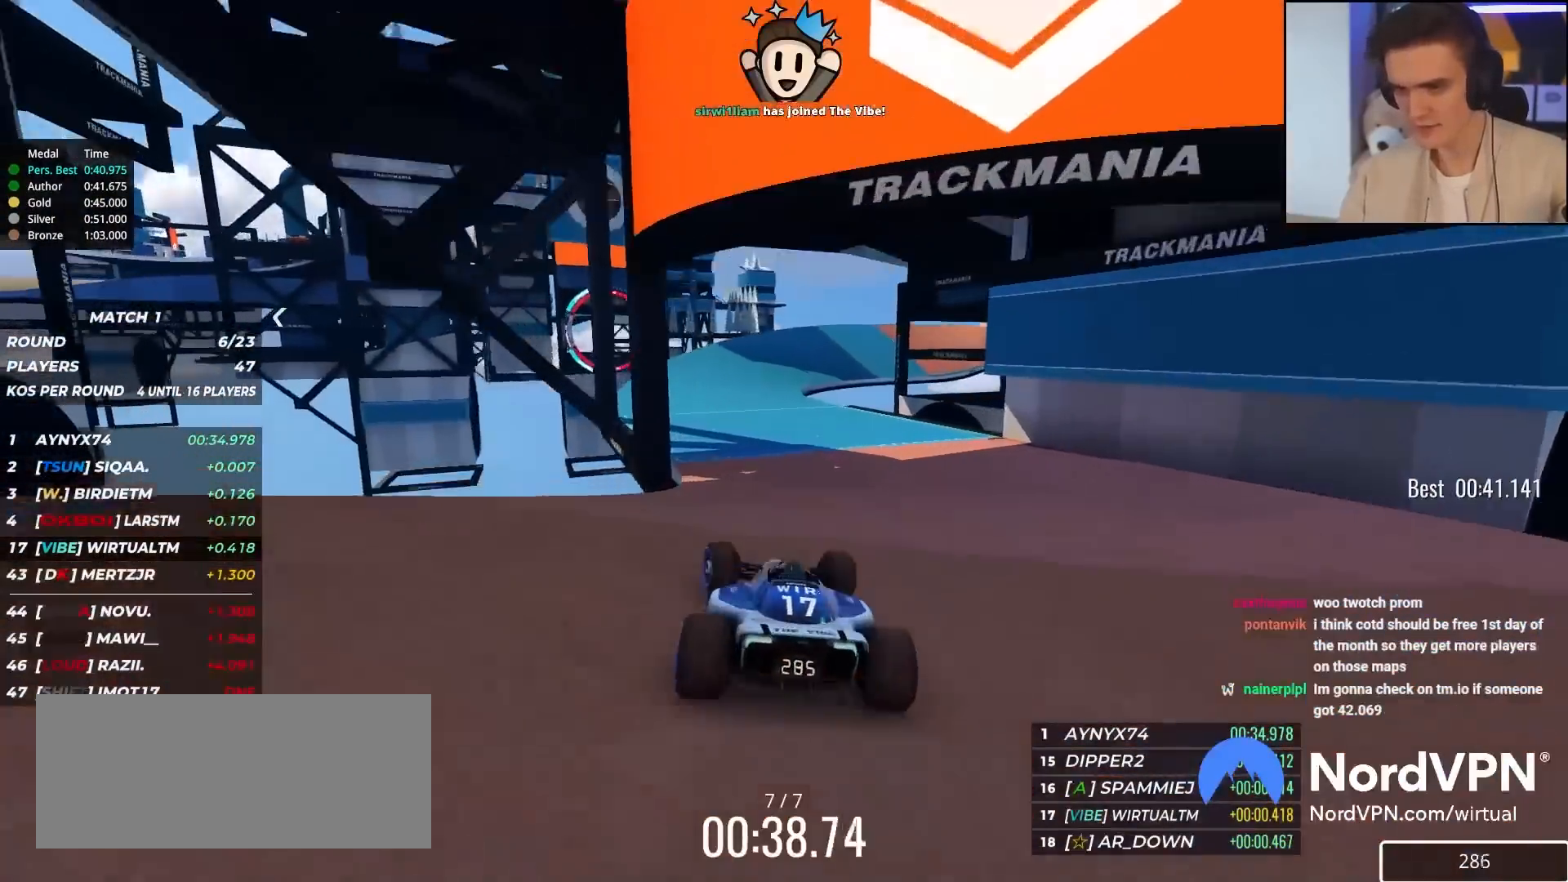
{"keys": ["left", "up"], "events": [[83, "left", "up"], [317, "left", "down"]]}
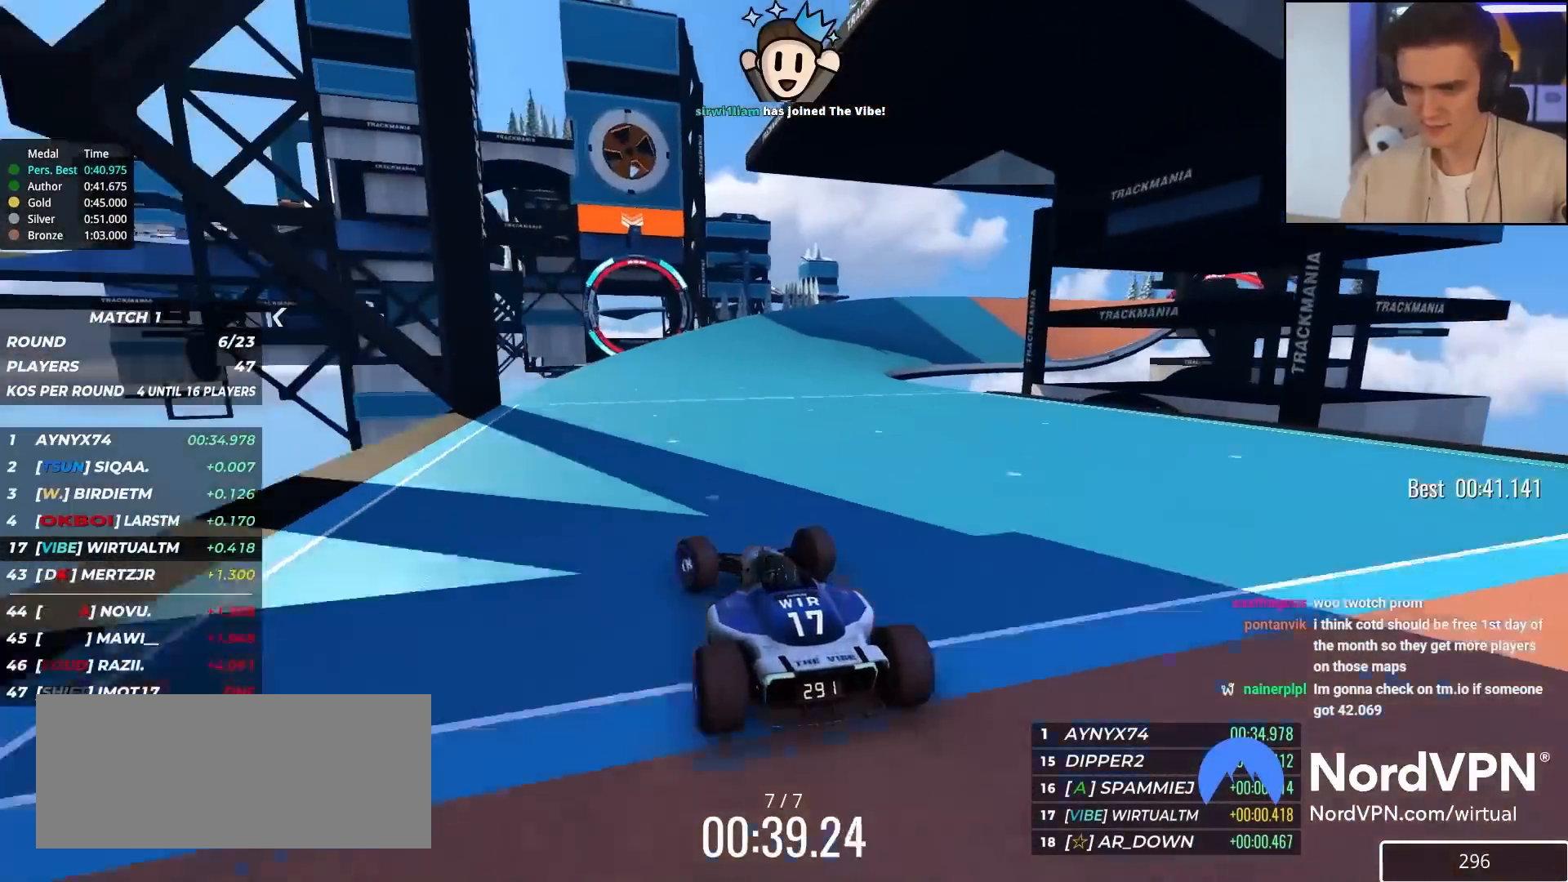
{"keys": ["up"], "events": [[17, "left", "up"], [100, "right", "down"], [200, "right", "up"], [383, "left", "down"], [433, "left", "up"]]}
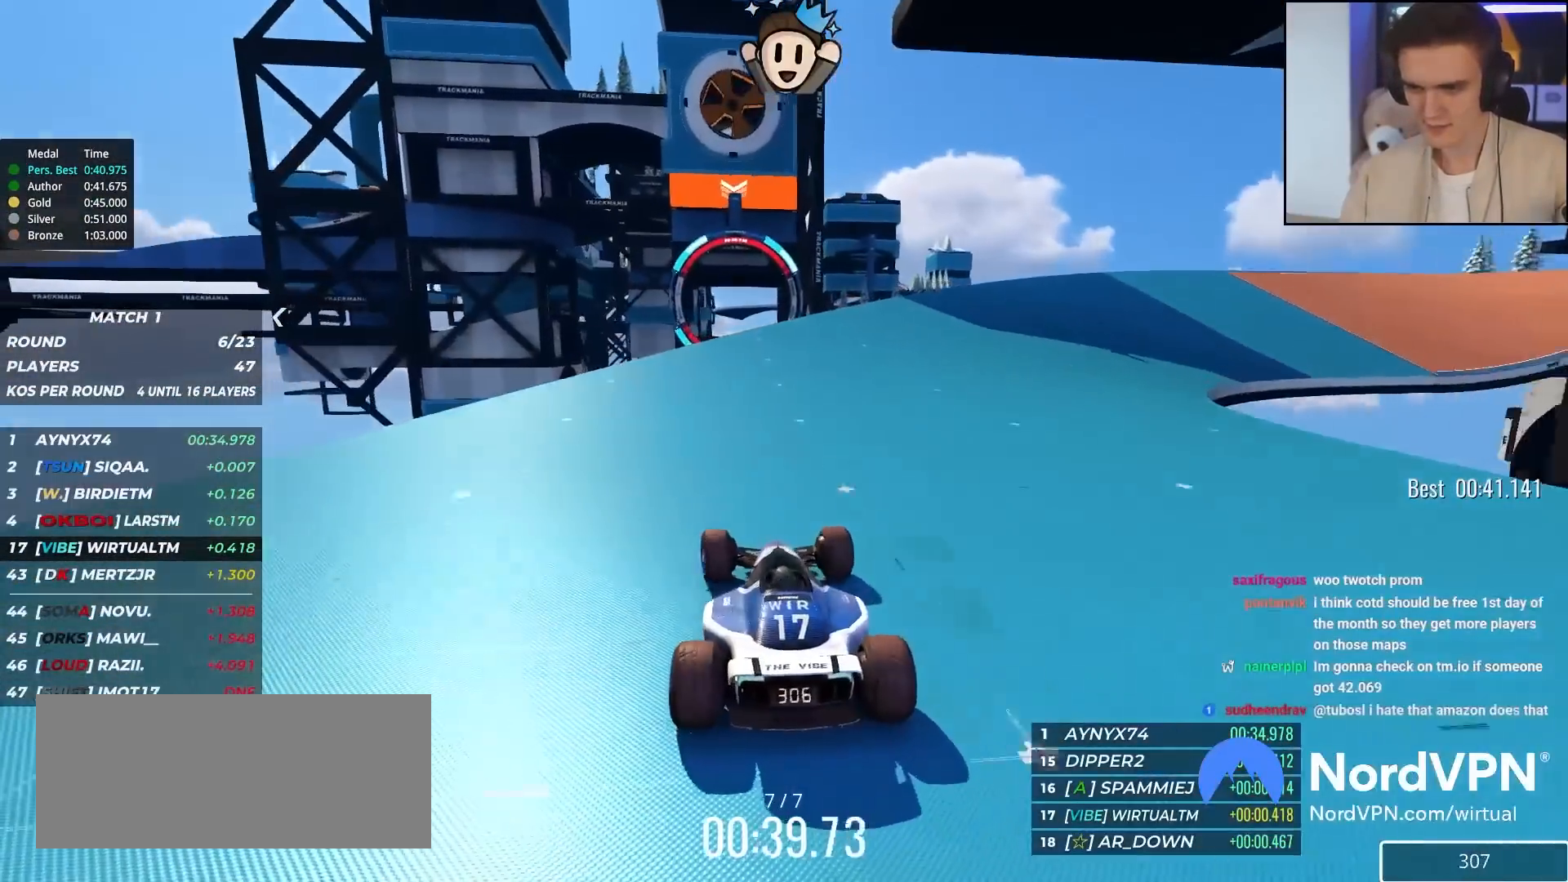
{"keys": ["up"], "events": [[267, "left", "down"], [350, "left", "up"]]}
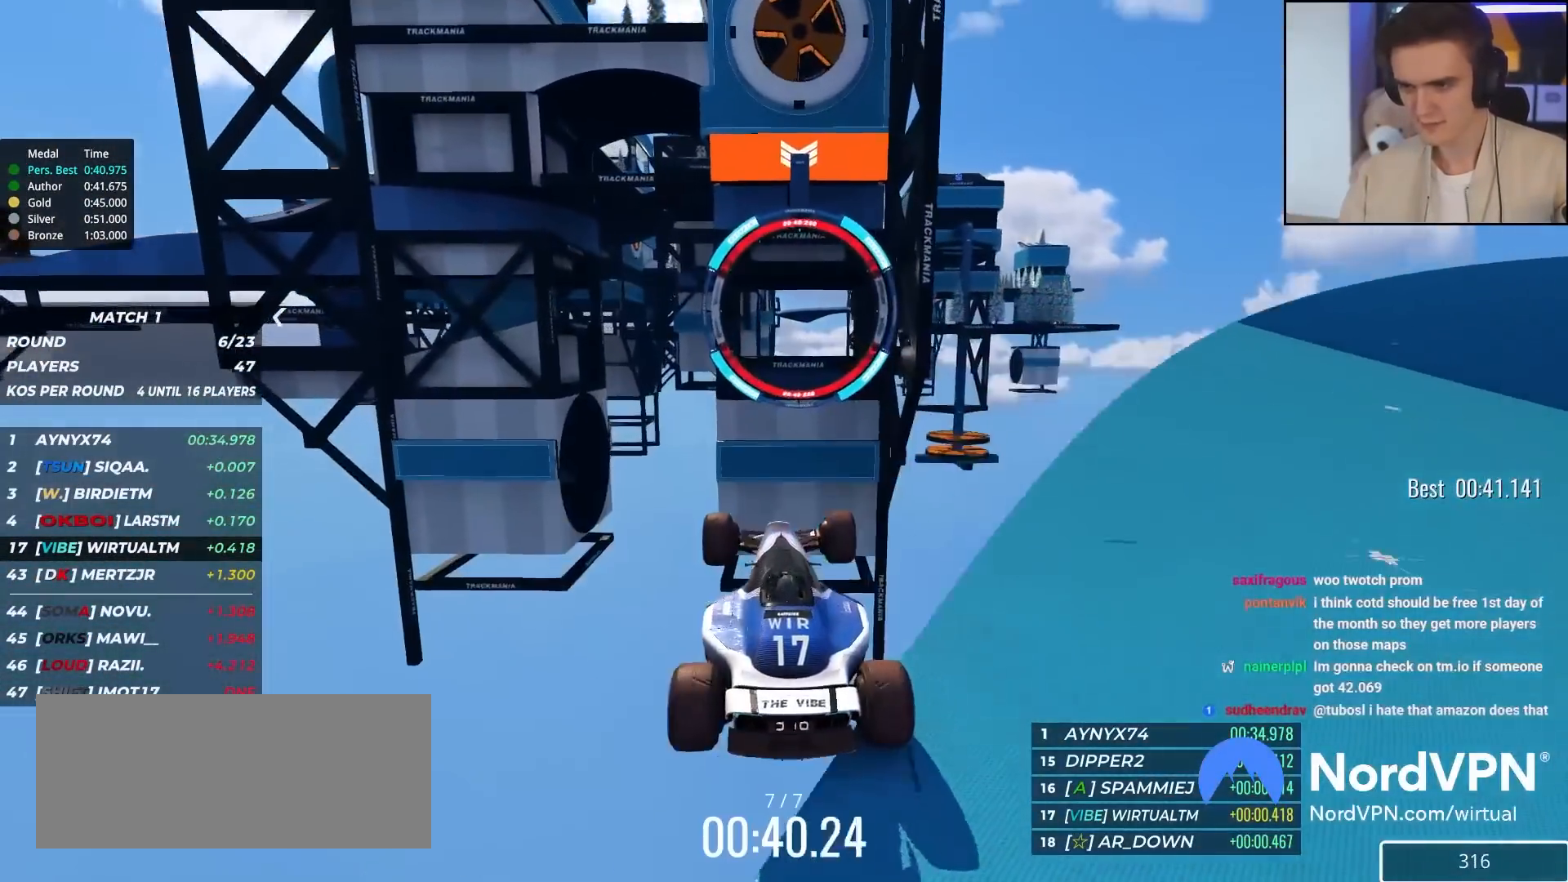
{"keys": ["brake", "right", "up"], "events": [[33, "right", "down"], [367, "brake", "down"]]}
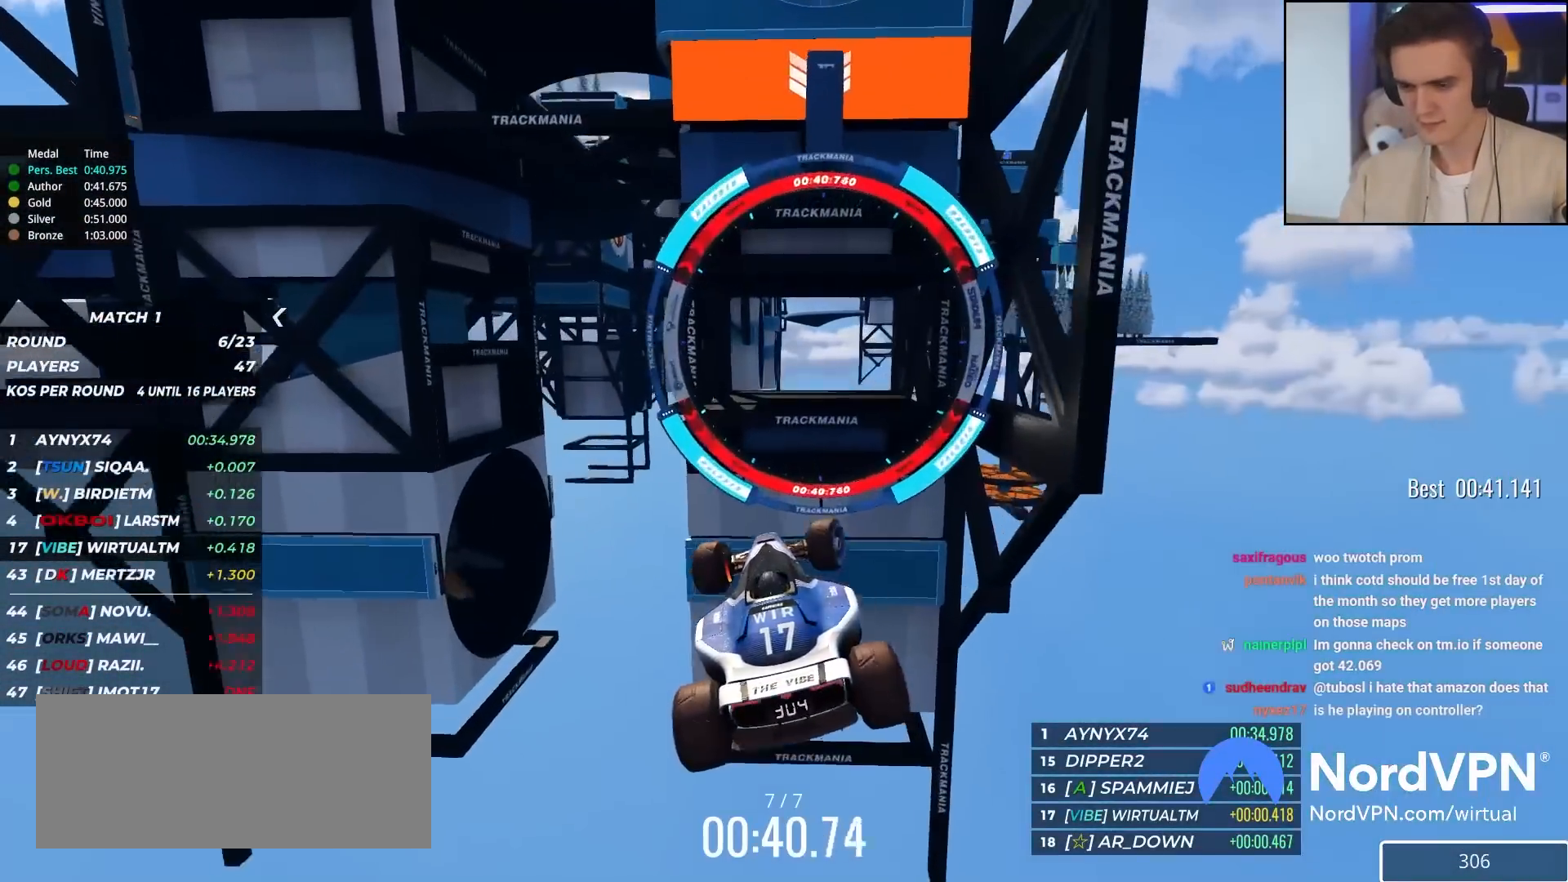
{"keys": ["right", "up"], "events": [[17, "brake", "up"]]}
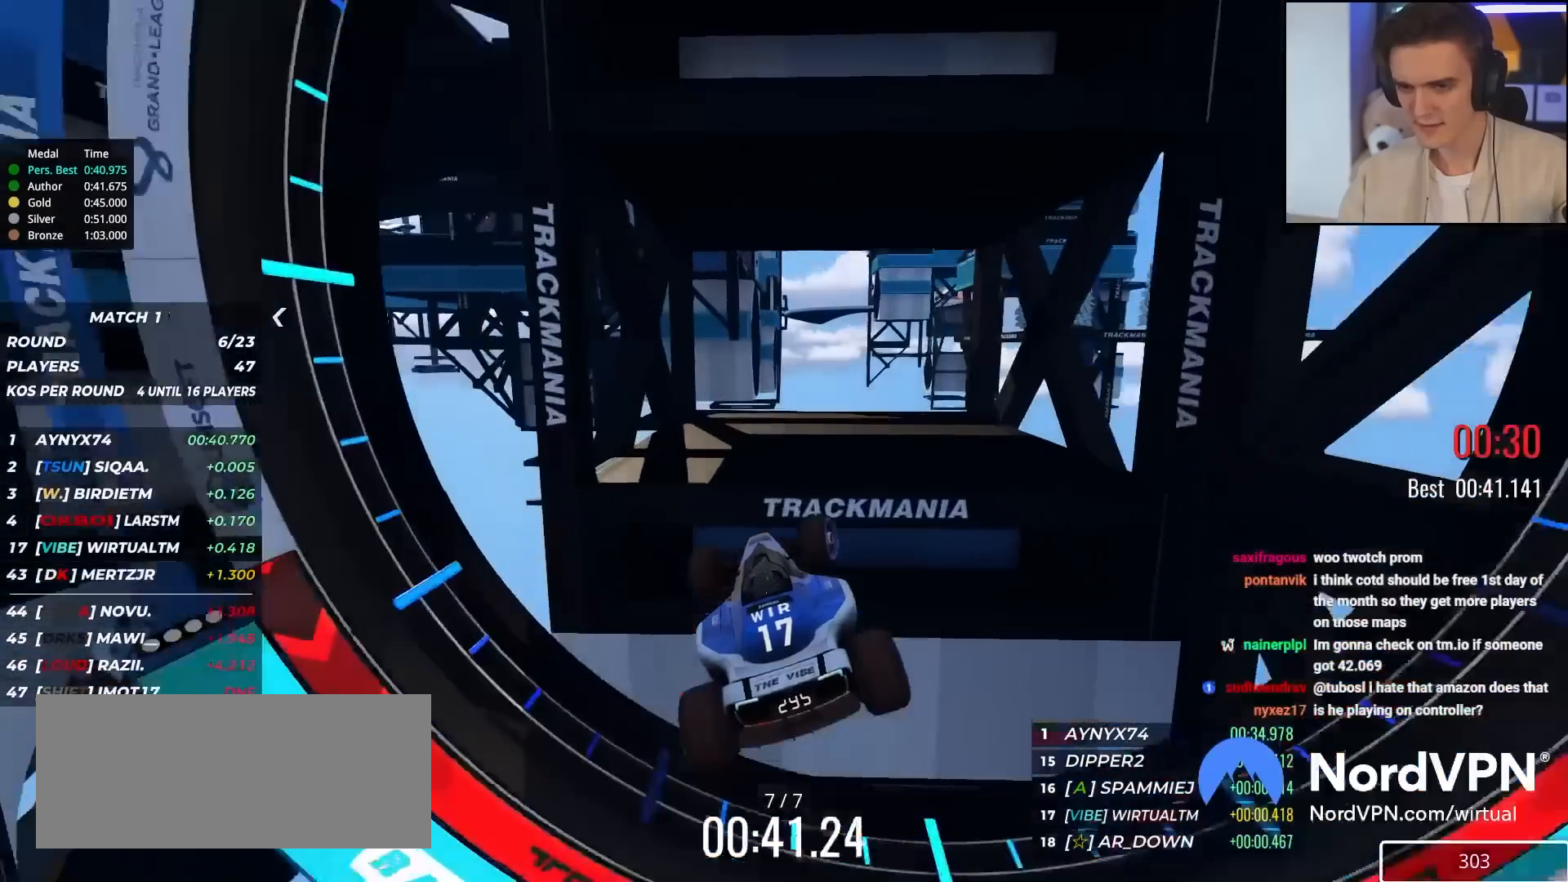
{"keys": ["right", "up"], "events": []}
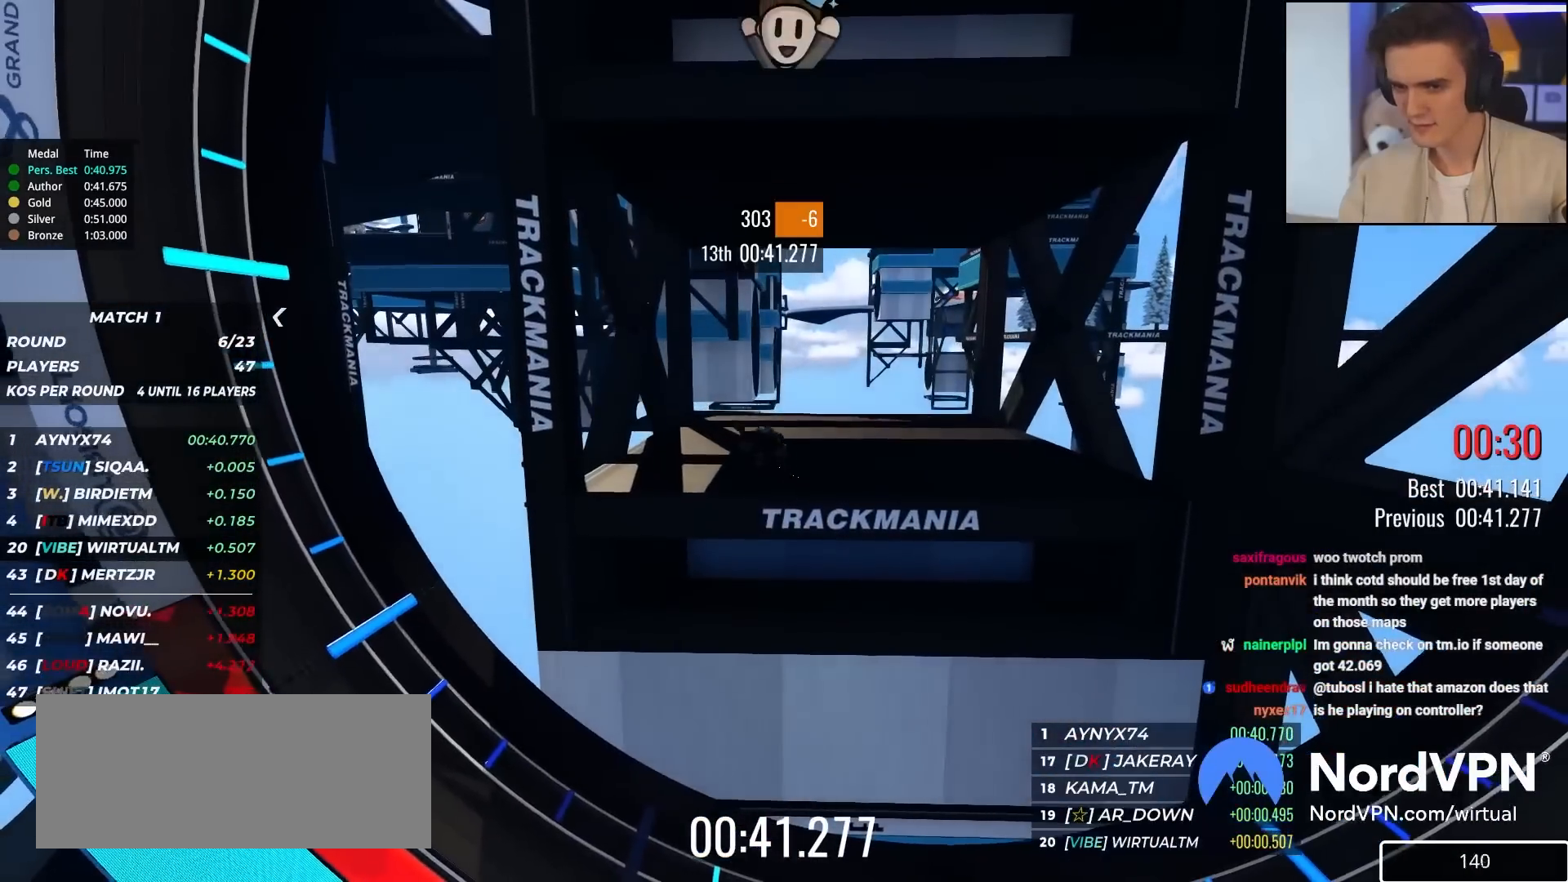
{"keys": [], "events": [[133, "right", "up"], [133, "up", "up"]]}